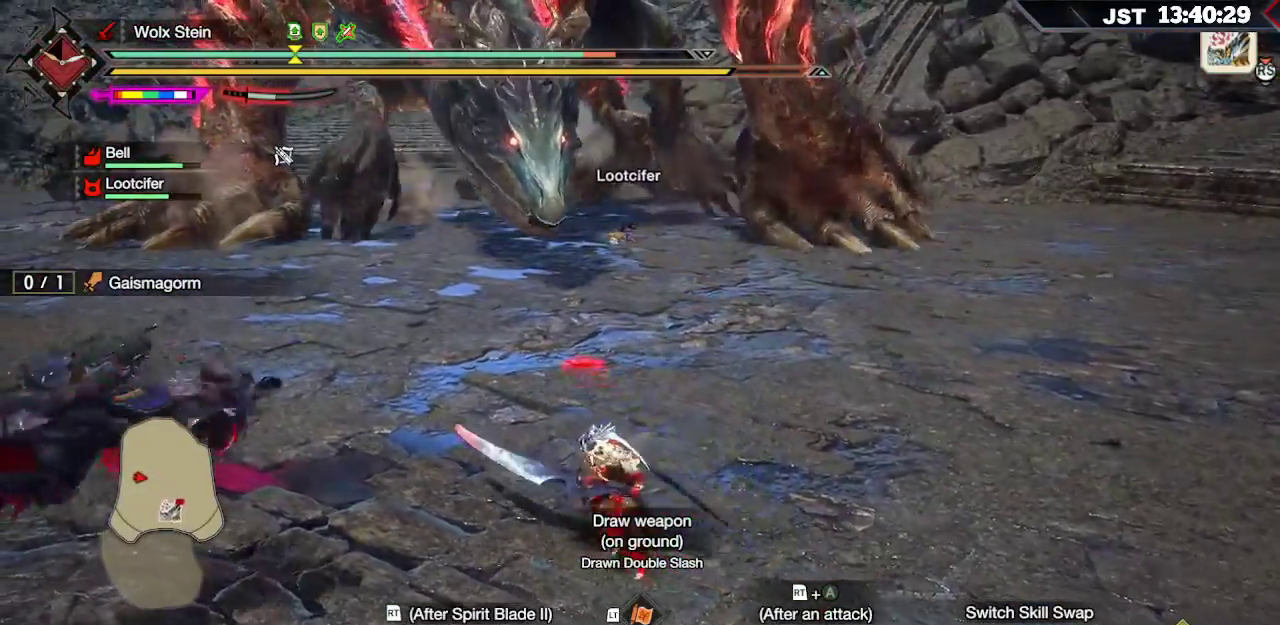
Gameplay with a controller (Xbox layout); each line is a JSON object with the inputs held at the frame after it. "events" lists button and stick changes between this image and that frame as [ms after this image, input, new state], when the widget could be followed in between.
{"buttons": ["R2"], "left_stick": "up", "right_stick": "center", "events": [[133, "R2", "down"], [167, "A", "down"], [317, "A", "up"]]}
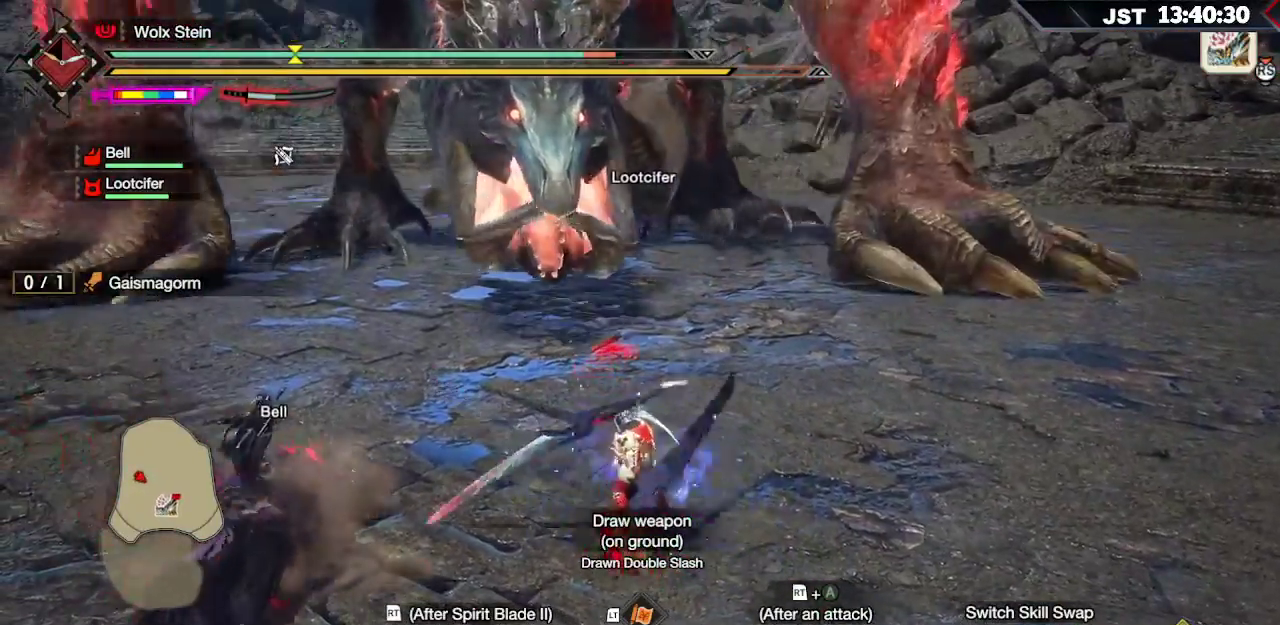
{"buttons": [], "left_stick": "up", "right_stick": "center", "events": [[200, "R2", "up"]]}
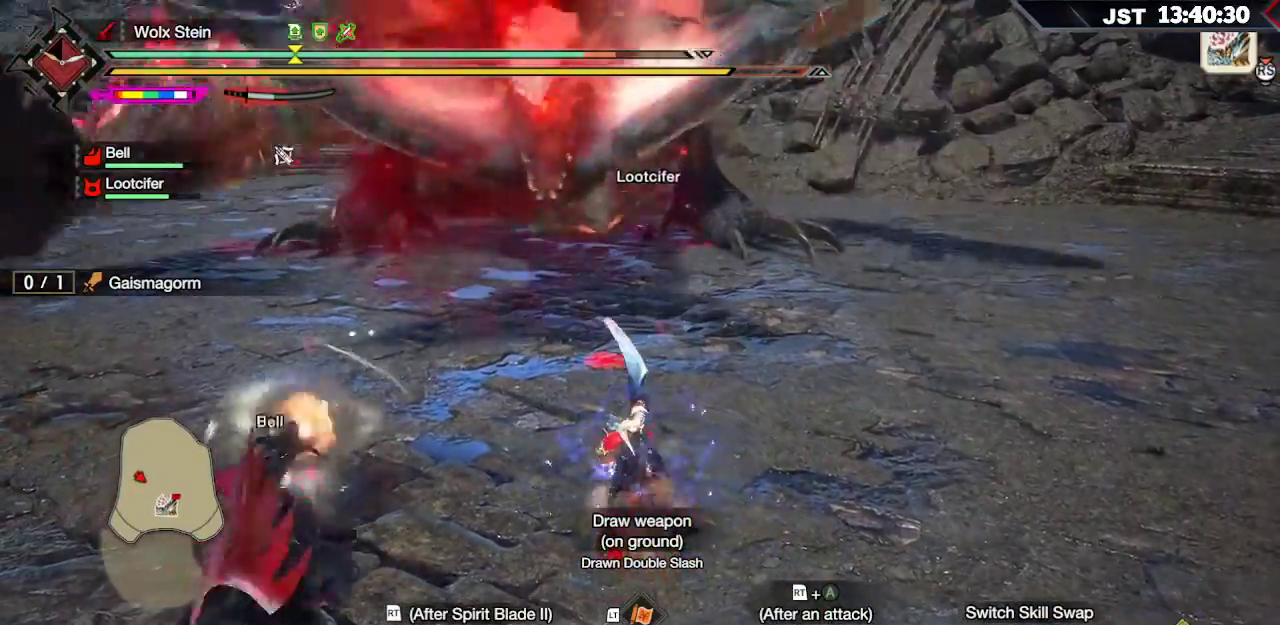
{"buttons": [], "left_stick": "up", "right_stick": "center", "events": [[300, "B", "down"], [317, "R2", "down"], [450, "B", "up"], [450, "R2", "up"]]}
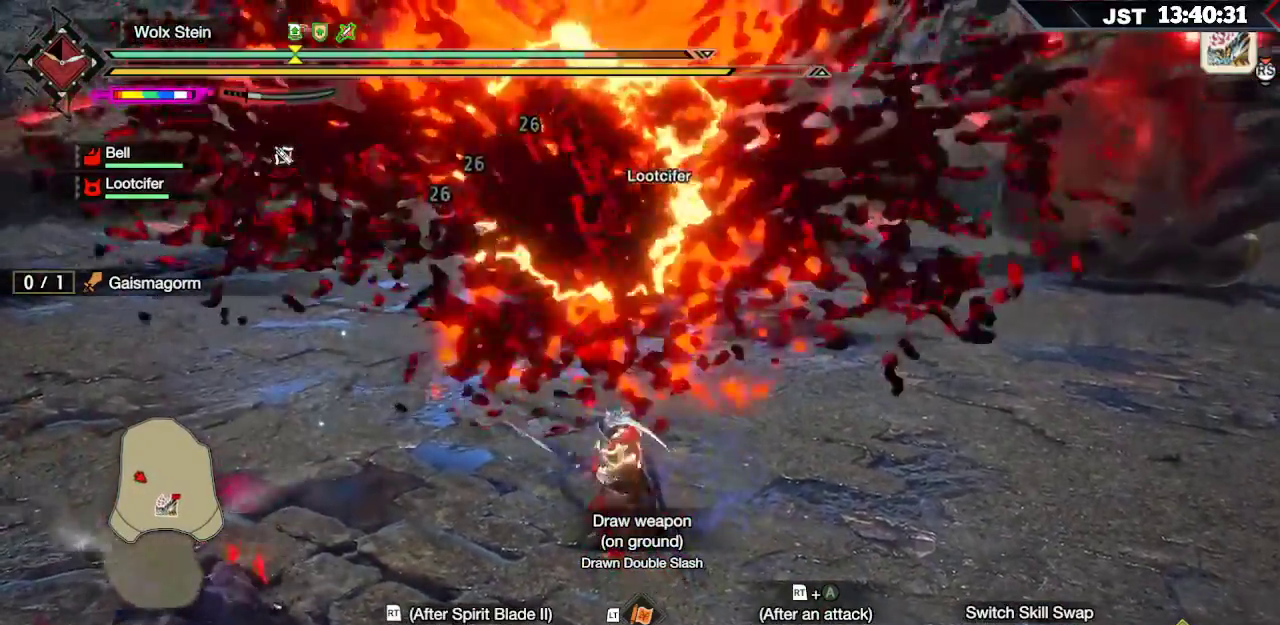
{"buttons": ["R2"], "left_stick": "up", "right_stick": "center", "events": [[317, "R2", "down"], [333, "A", "down"], [450, "A", "up"]]}
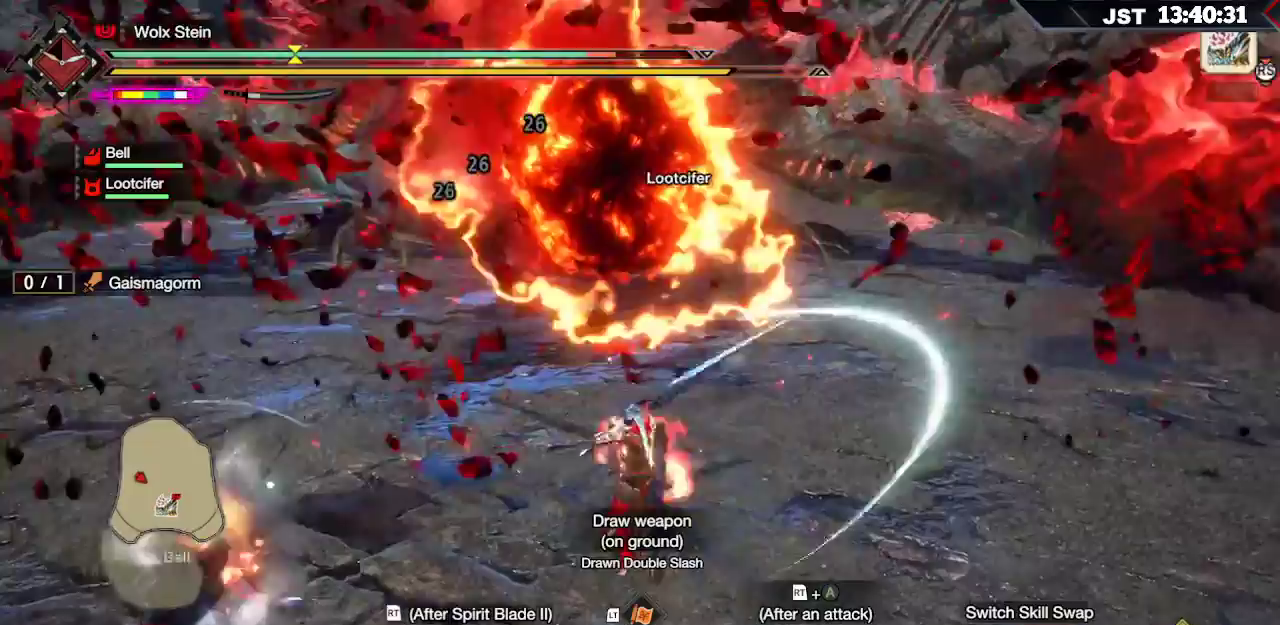
{"buttons": ["R2"], "left_stick": "up", "right_stick": "center", "events": [[17, "A", "down"], [100, "A", "up"], [150, "A", "down"], [217, "A", "up"], [283, "A", "down"], [350, "A", "up"]]}
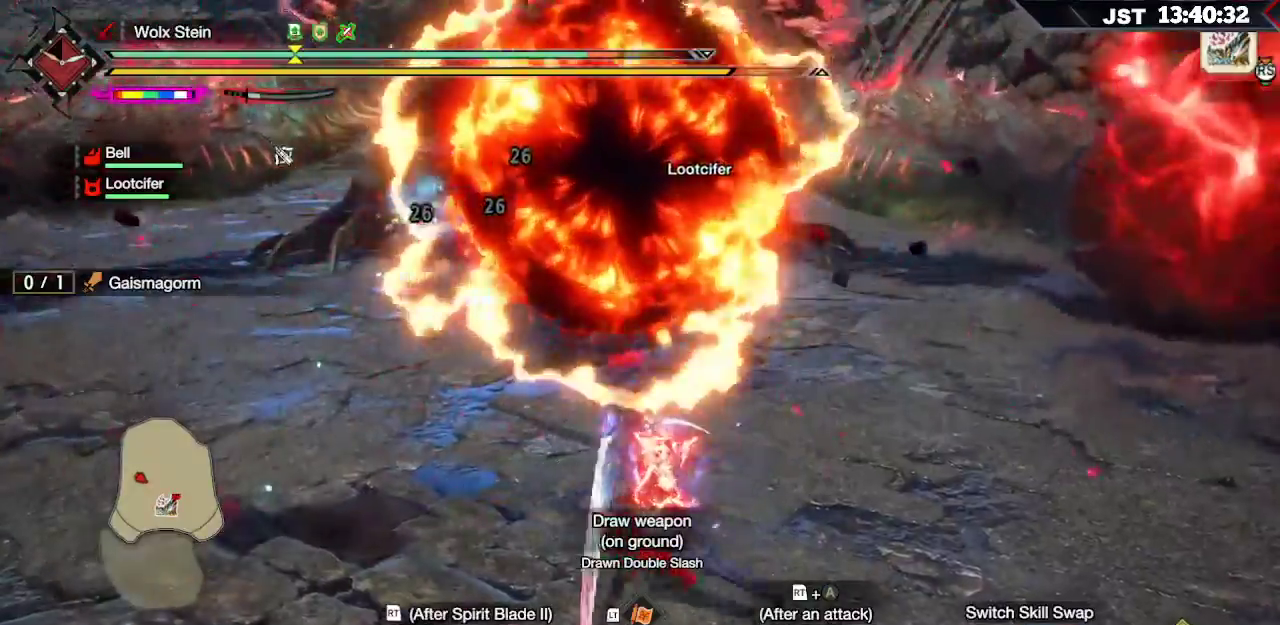
{"buttons": ["R2"], "left_stick": "up-left", "right_stick": "center", "events": [[83, "left_stick", "up-left"], [183, "R2", "up"], [217, "R2", "down"]]}
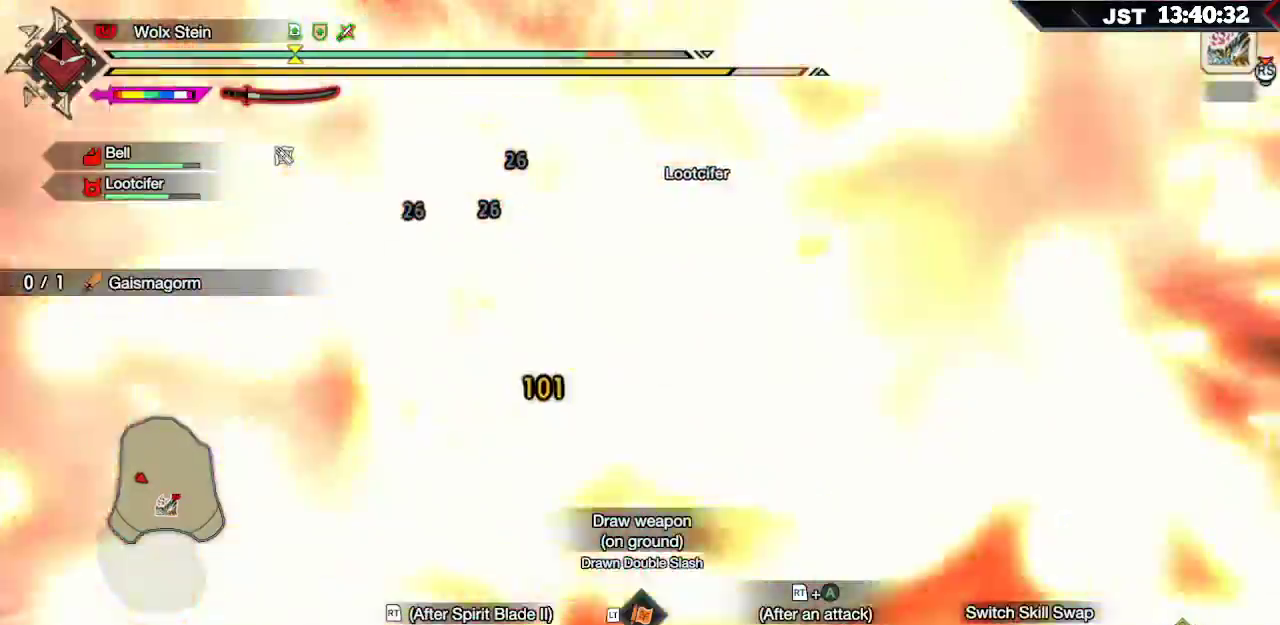
{"buttons": [], "left_stick": "up-left", "right_stick": "center", "events": [[33, "R2", "up"], [100, "R2", "down"], [200, "R2", "up"], [250, "R2", "down"], [283, "right_stick", "up-left"], [350, "R2", "up"], [367, "right_stick", "center"], [400, "R2", "down"], [433, "right_stick", "up-left"], [500, "R2", "up"], [500, "right_stick", "center"]]}
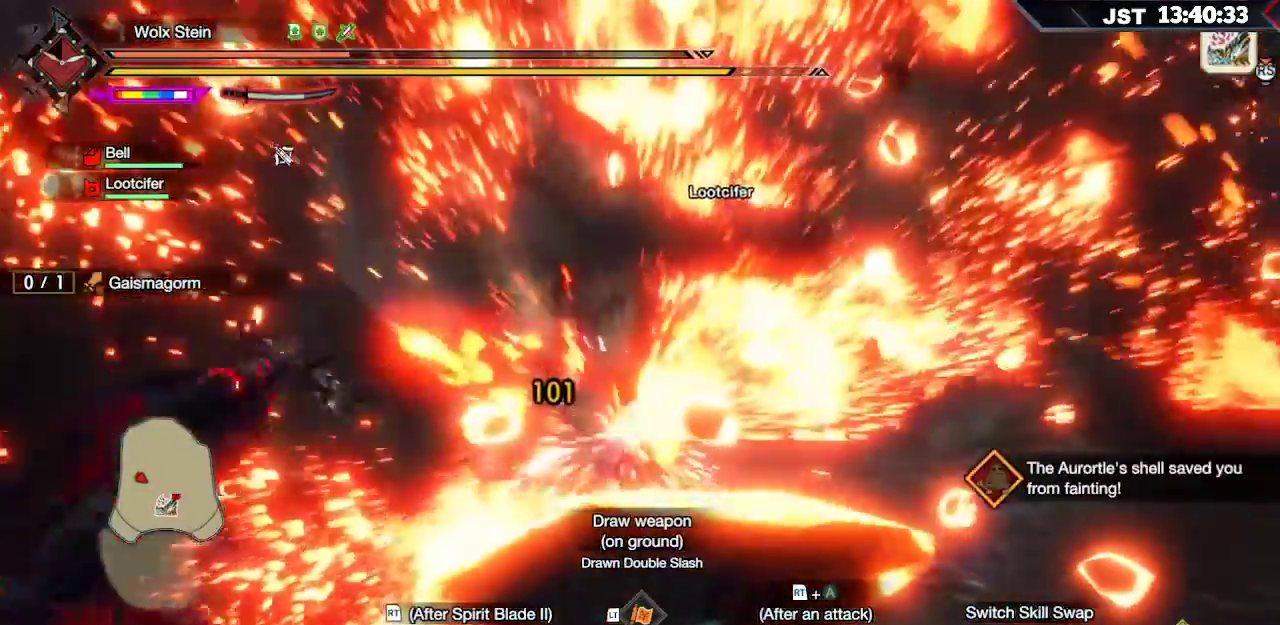
{"buttons": [], "left_stick": "up-left", "right_stick": "center", "events": [[67, "R2", "down"], [150, "R2", "up"], [217, "R2", "down"], [333, "R2", "up"], [383, "R2", "down"], [500, "R2", "up"]]}
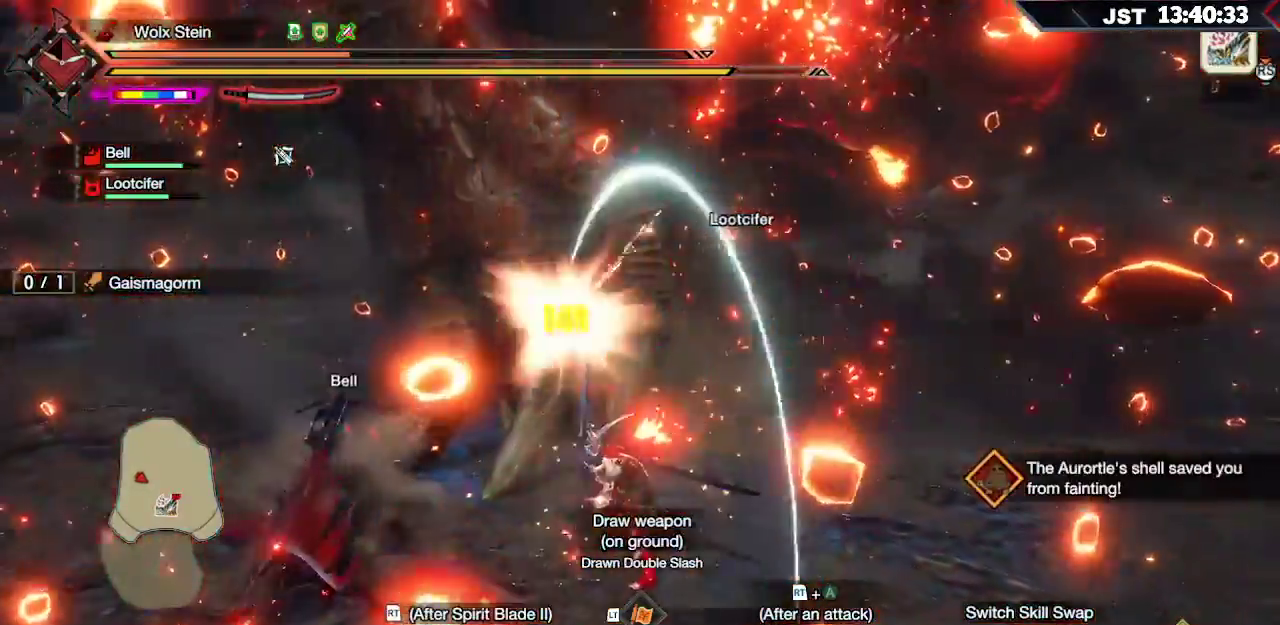
{"buttons": [], "left_stick": "up-left", "right_stick": "center", "events": [[67, "R2", "down"], [167, "R2", "up"], [233, "R2", "down"], [333, "R2", "up"], [400, "R2", "down"], [483, "R2", "up"]]}
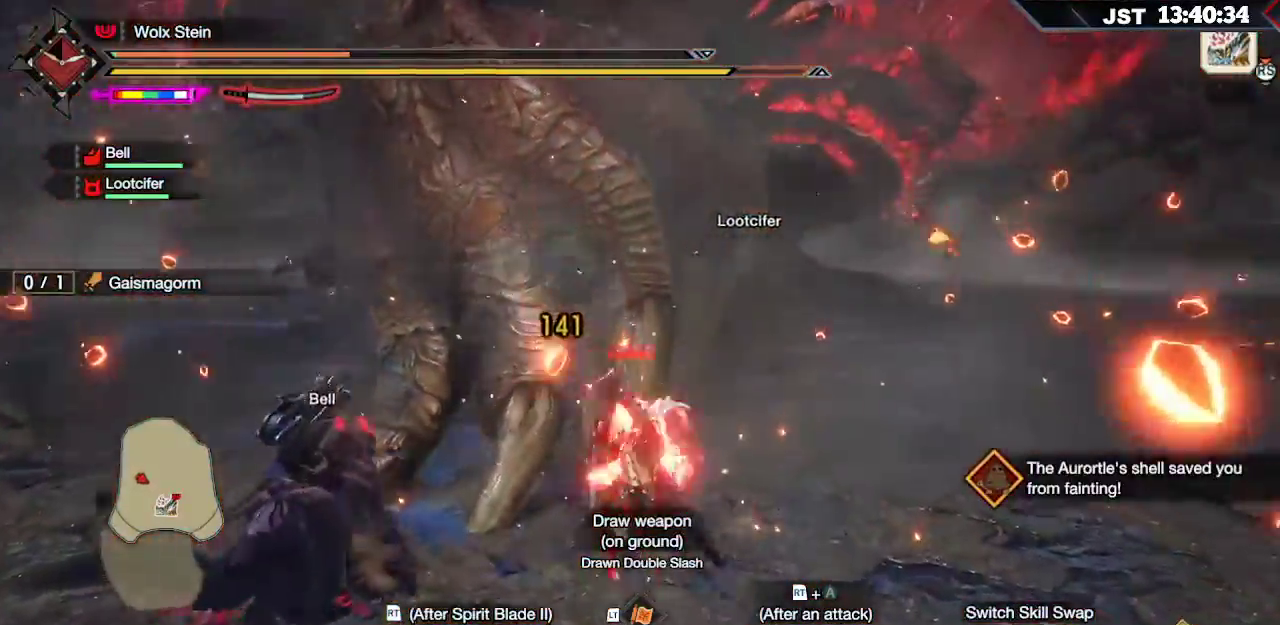
{"buttons": ["R2"], "left_stick": "center", "right_stick": "center", "events": [[33, "R2", "down"], [383, "left_stick", "center"]]}
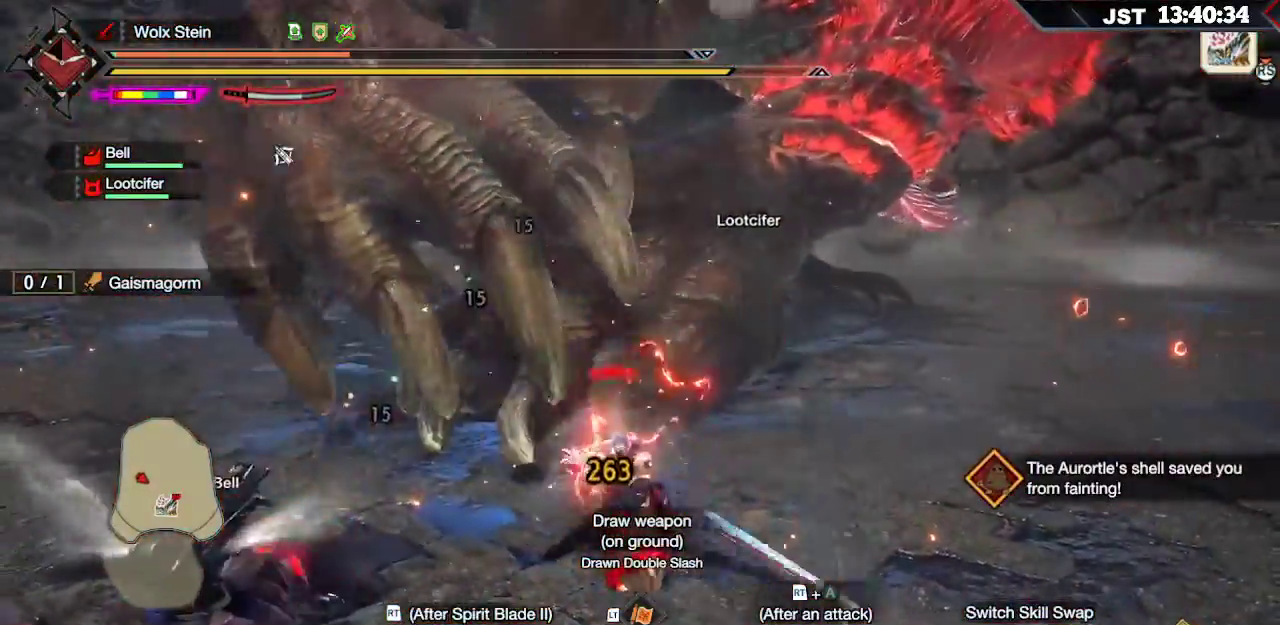
{"buttons": [], "left_stick": "right", "right_stick": "center", "events": [[33, "R2", "up"], [117, "left_stick", "right"], [250, "A", "down"], [333, "A", "up"], [417, "A", "down"], [483, "A", "up"]]}
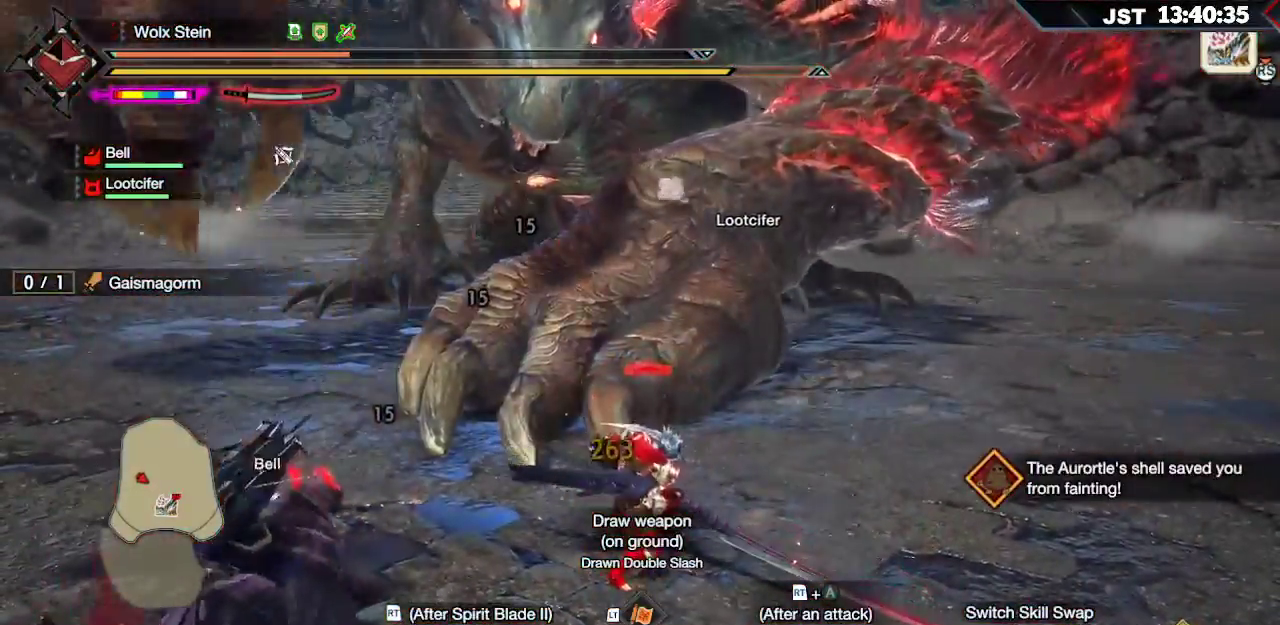
{"buttons": [], "left_stick": "right", "right_stick": "center", "events": [[33, "A", "down"], [100, "A", "up"], [167, "A", "down"], [250, "A", "up"], [300, "A", "down"], [400, "A", "up"]]}
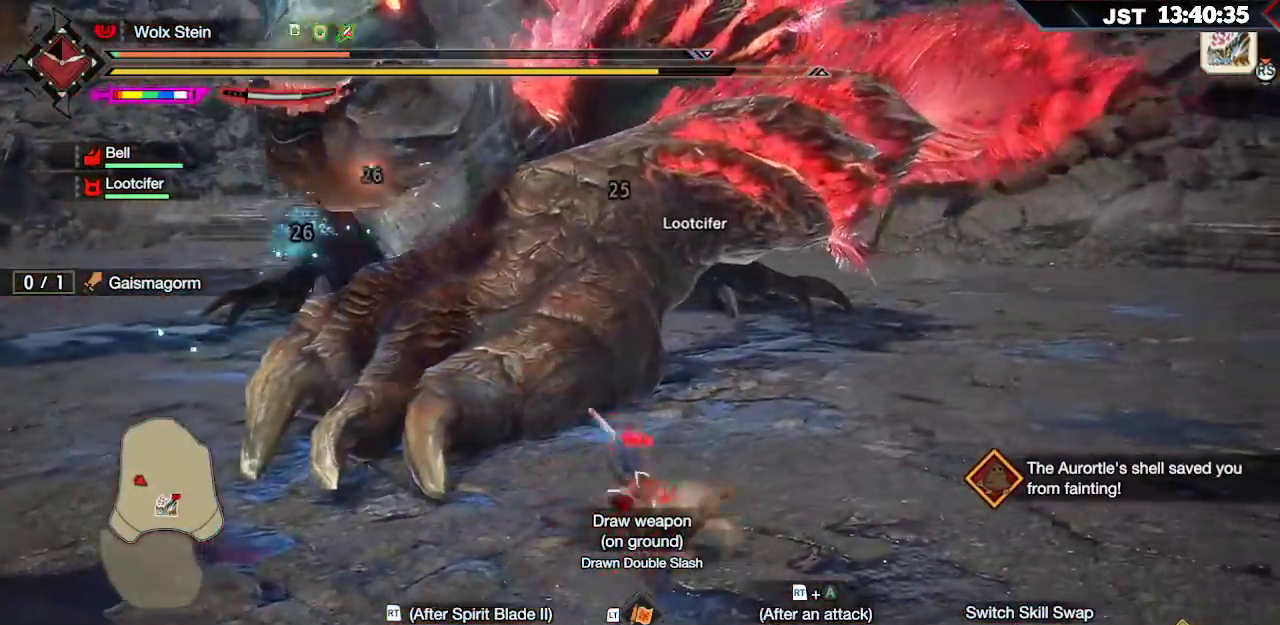
{"buttons": ["L1"], "left_stick": "right", "right_stick": "center", "events": [[100, "L1", "down"], [283, "right_stick", "up-left"], [367, "right_stick", "center"]]}
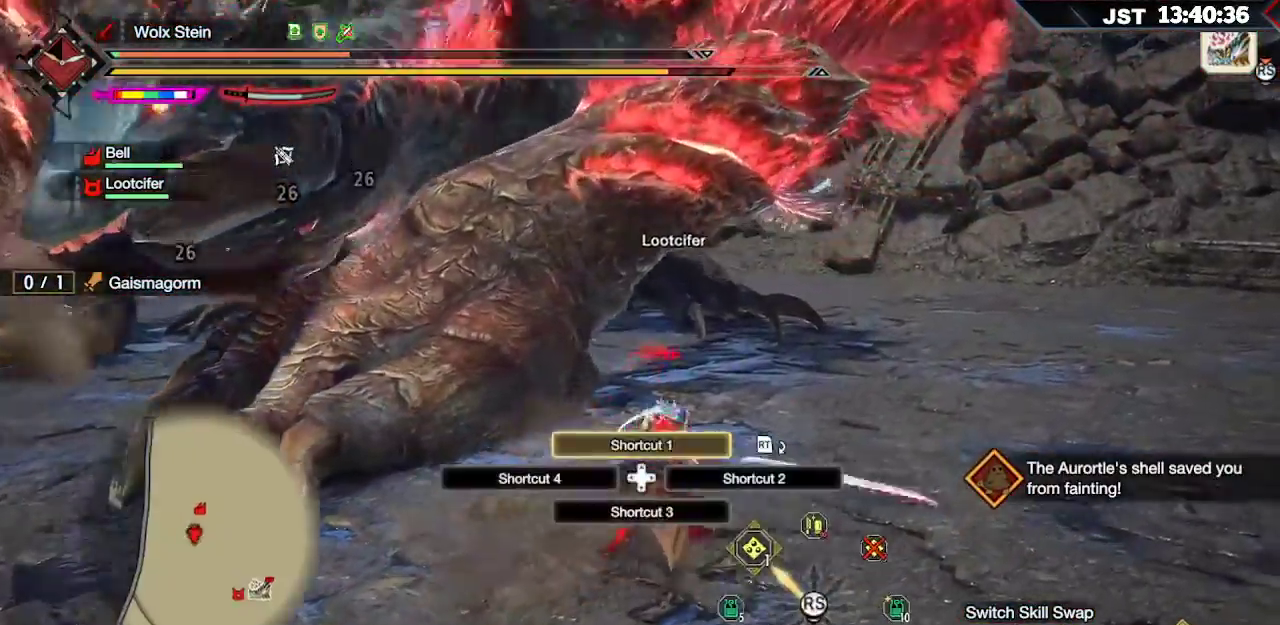
{"buttons": ["L1"], "left_stick": "right", "right_stick": "center", "events": [[67, "right_stick", "up-left"], [167, "right_stick", "center"], [300, "right_stick", "up-left"], [383, "right_stick", "center"]]}
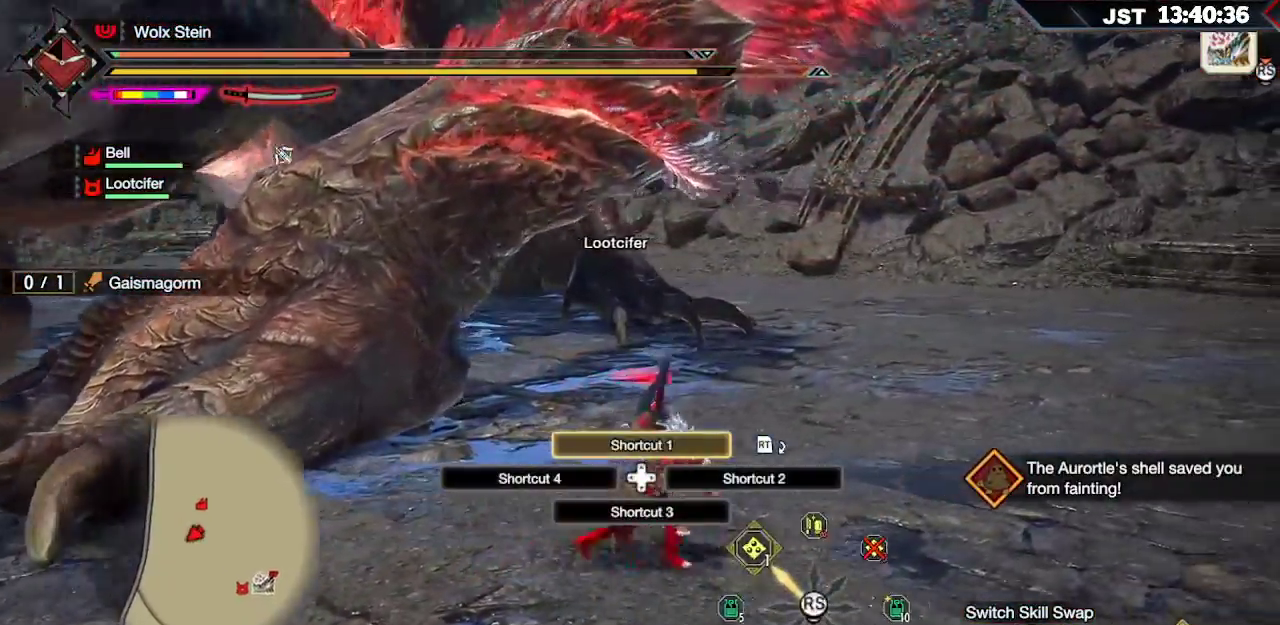
{"buttons": [], "left_stick": "right", "right_stick": "center", "events": [[33, "right_stick", "up-left"], [100, "right_stick", "center"], [250, "right_stick", "up-left"], [317, "right_stick", "center"], [467, "L1", "up"]]}
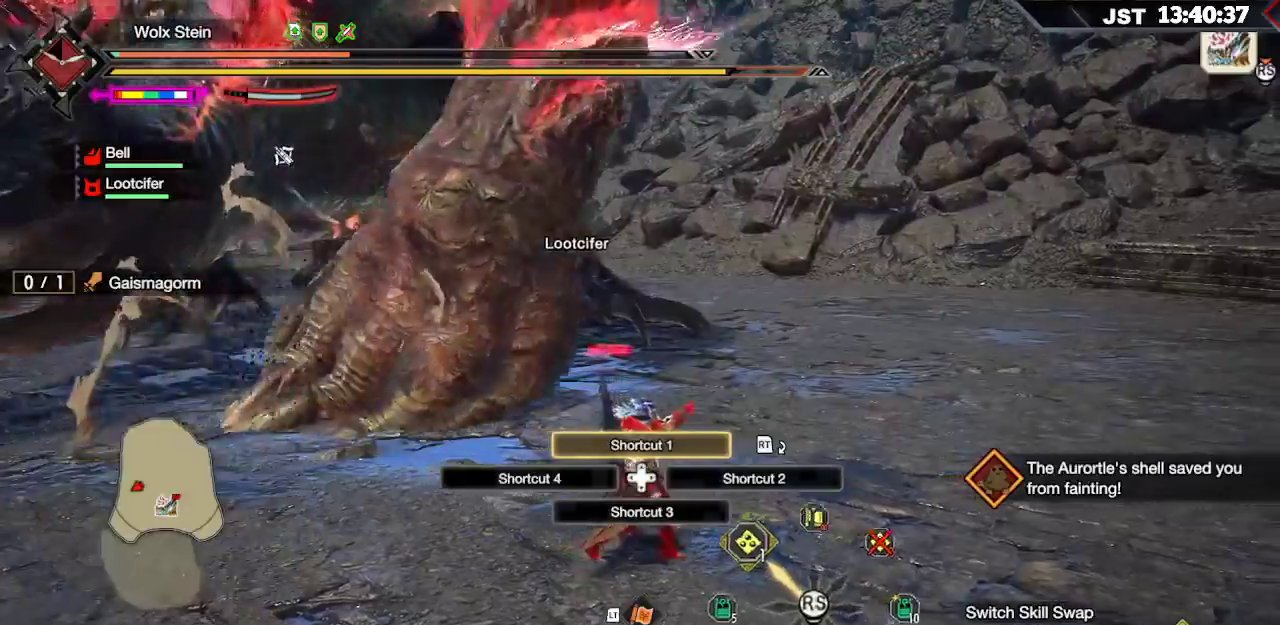
{"buttons": ["R1"], "left_stick": "right", "right_stick": "center", "events": [[33, "R1", "down"]]}
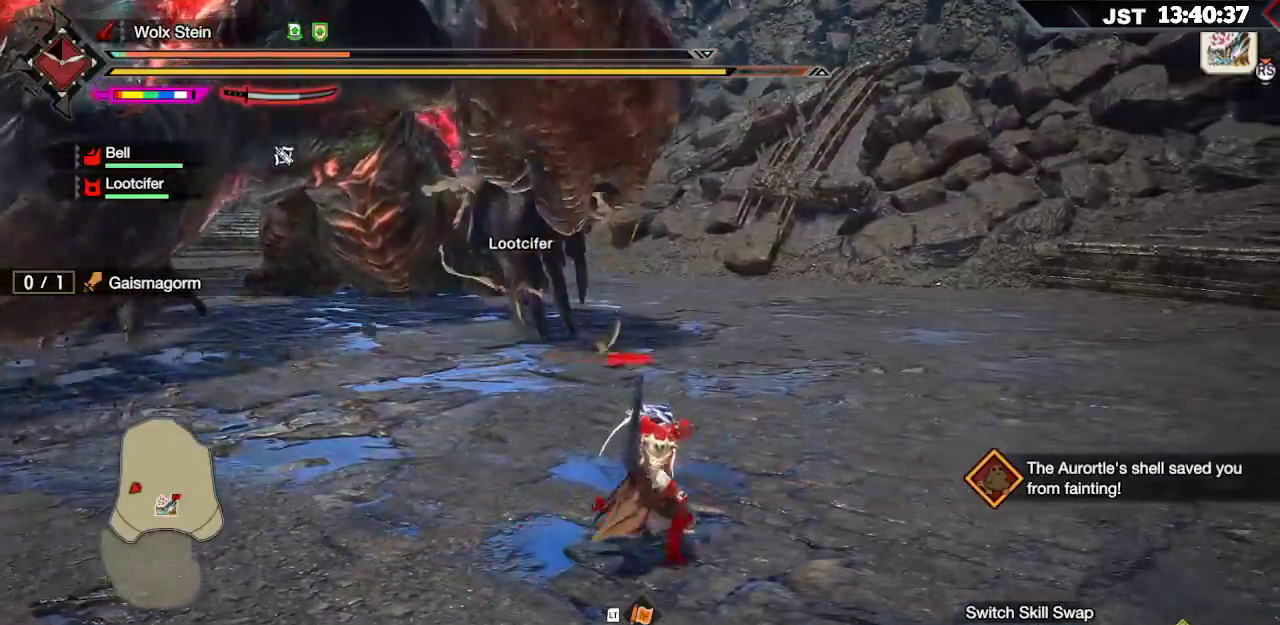
{"buttons": ["R1"], "left_stick": "right", "right_stick": "center", "events": [[333, "right_stick", "up-left"], [500, "right_stick", "center"]]}
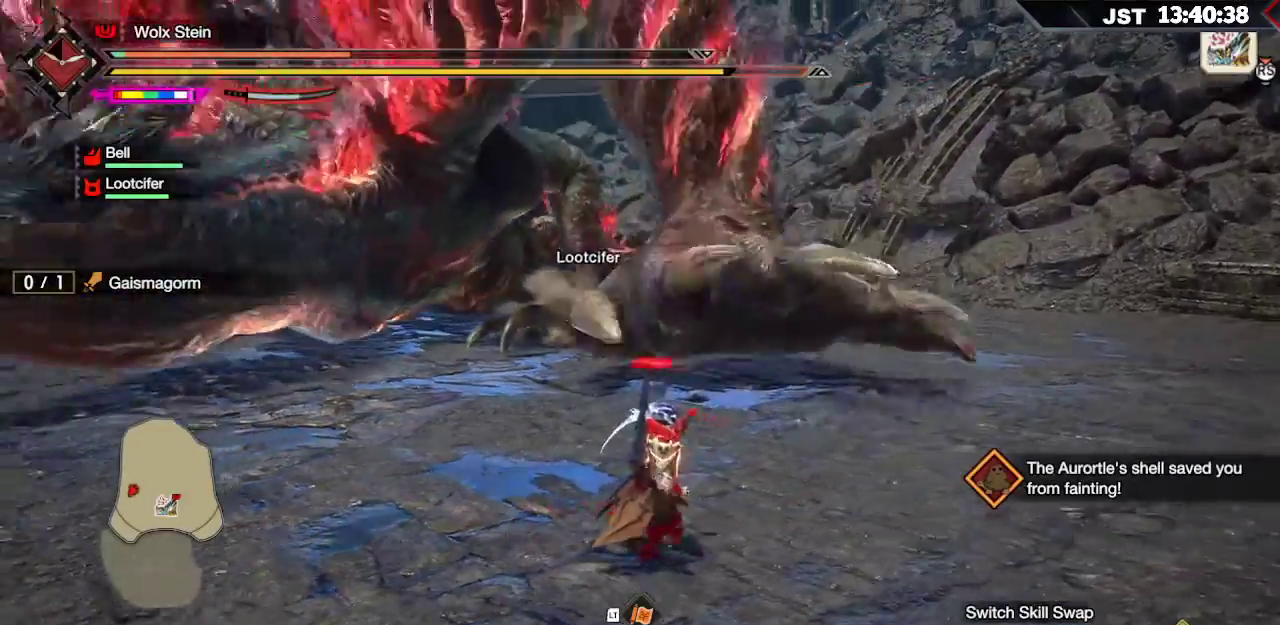
{"buttons": ["R1"], "left_stick": "right", "right_stick": "center", "events": []}
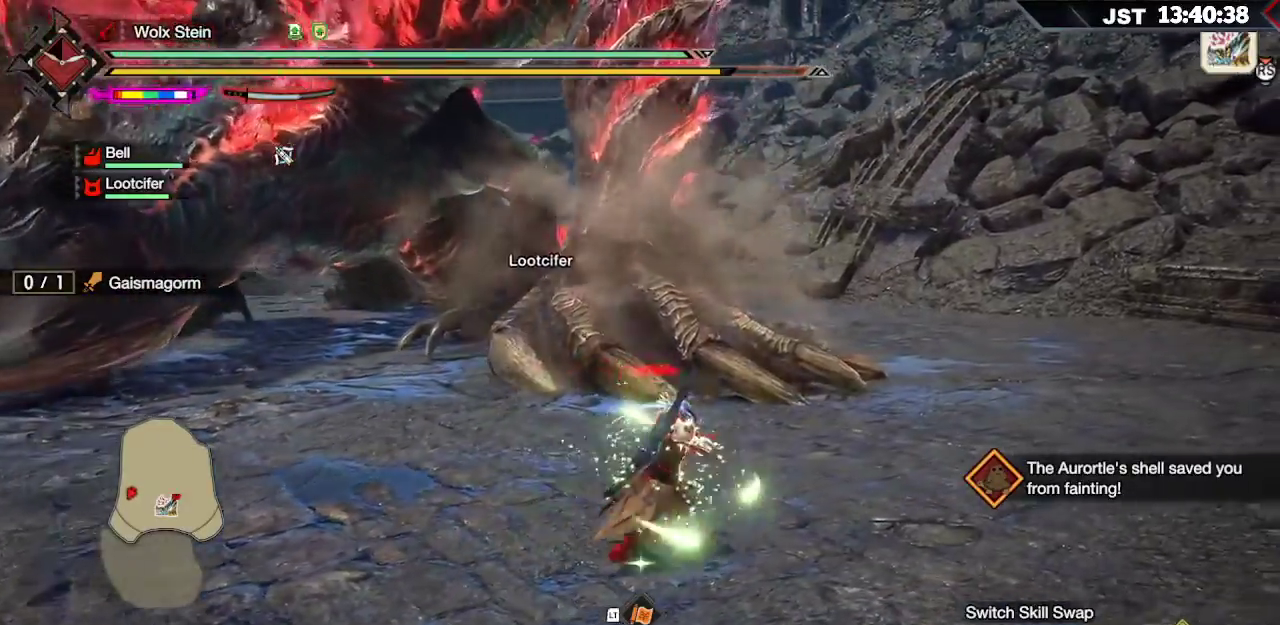
{"buttons": ["R1"], "left_stick": "up-right", "right_stick": "center", "events": [[333, "left_stick", "up-right"]]}
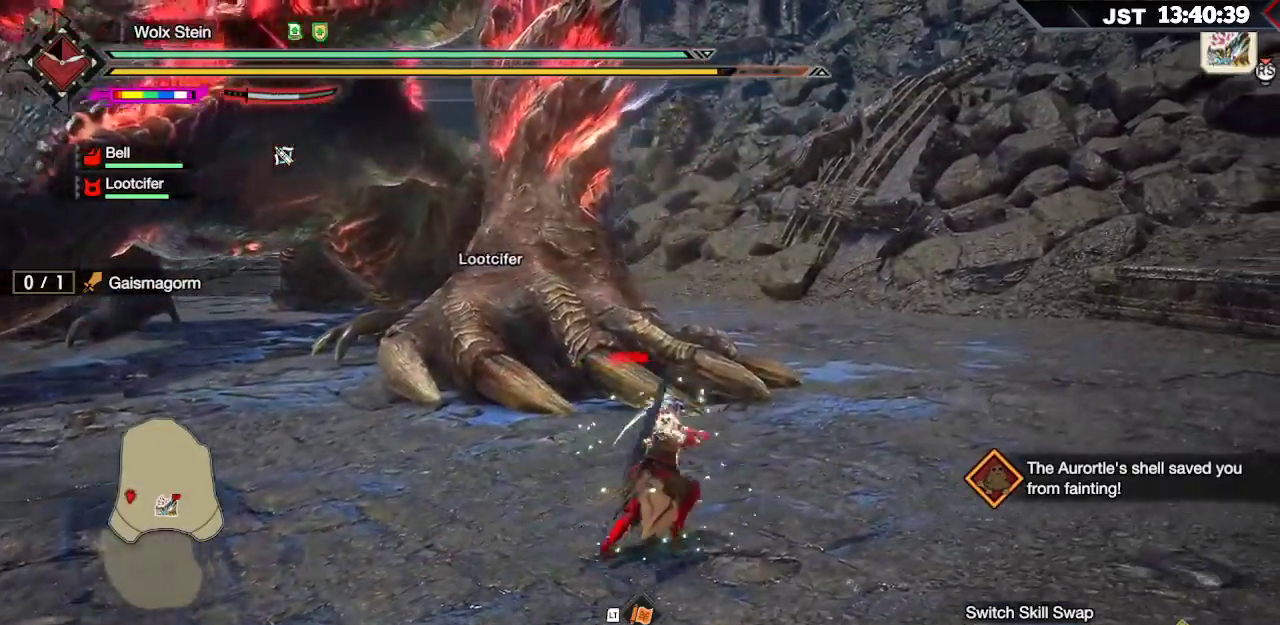
{"buttons": ["R1"], "left_stick": "up-right", "right_stick": "left", "events": [[383, "right_stick", "left"]]}
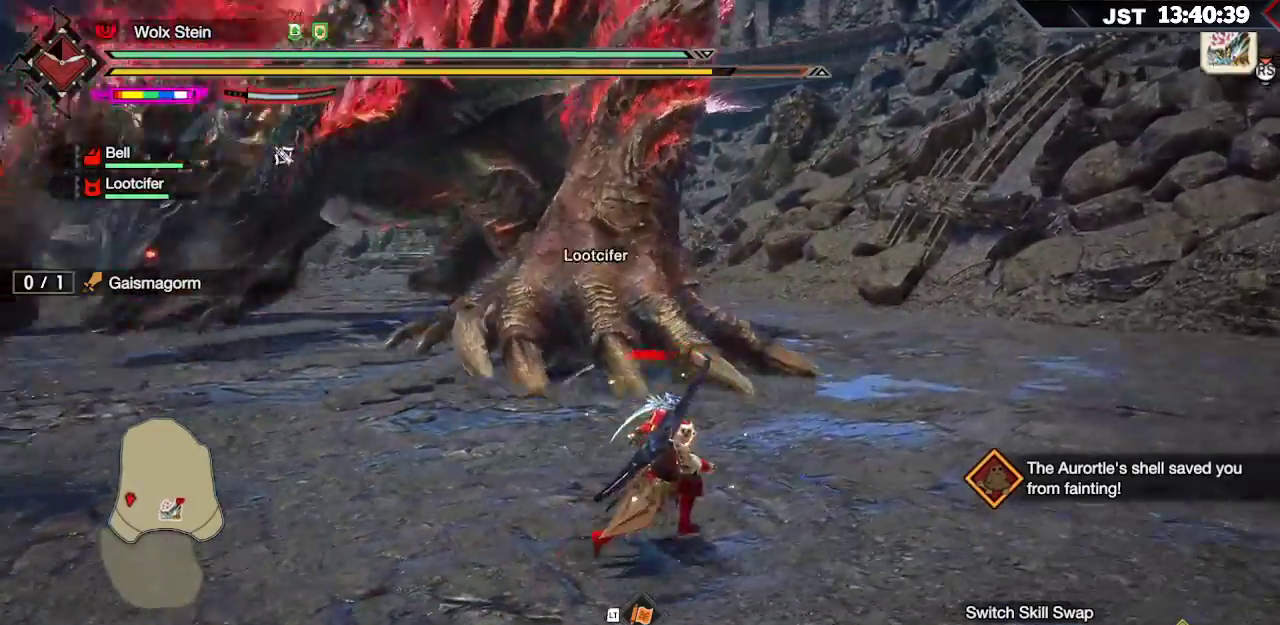
{"buttons": [], "left_stick": "right", "right_stick": "center", "events": [[33, "left_stick", "right"], [50, "right_stick", "center"], [83, "R1", "up"]]}
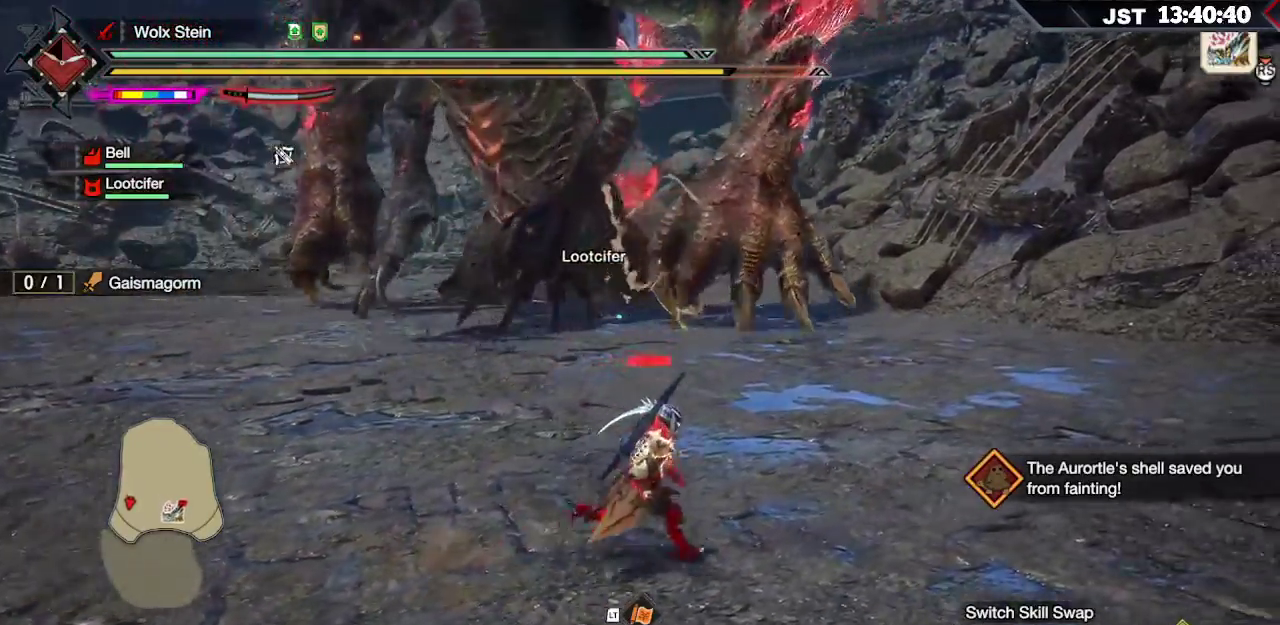
{"buttons": [], "left_stick": "right", "right_stick": "center", "events": []}
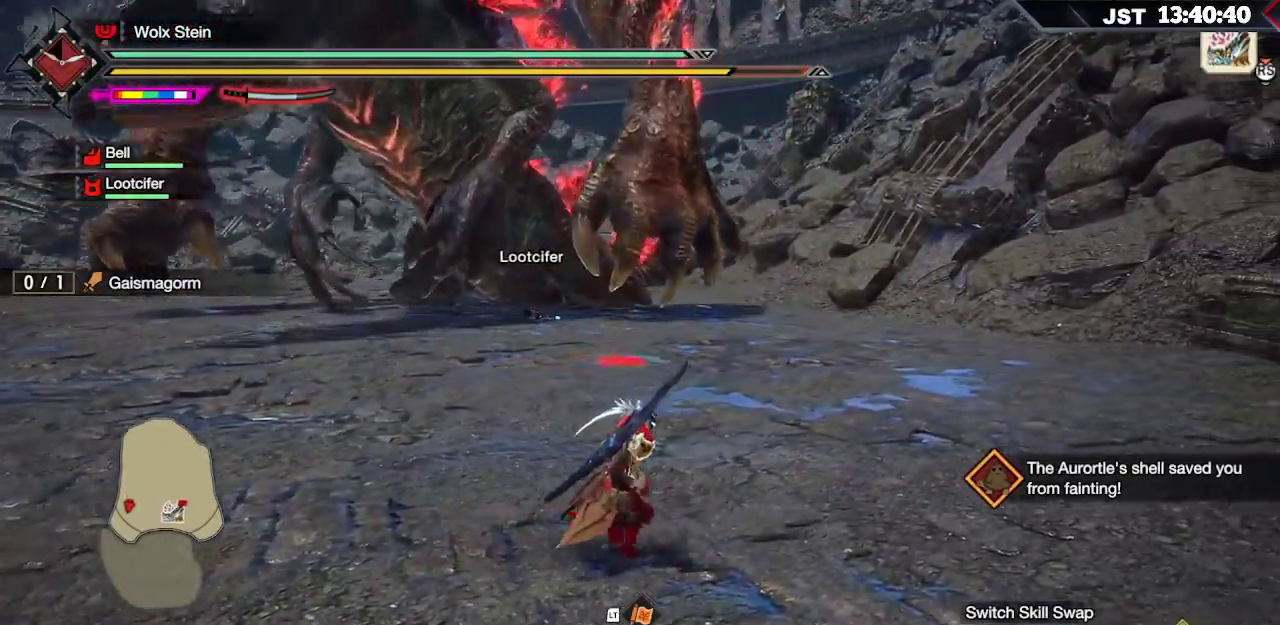
{"buttons": ["R1"], "left_stick": "right", "right_stick": "center", "events": [[467, "R1", "down"]]}
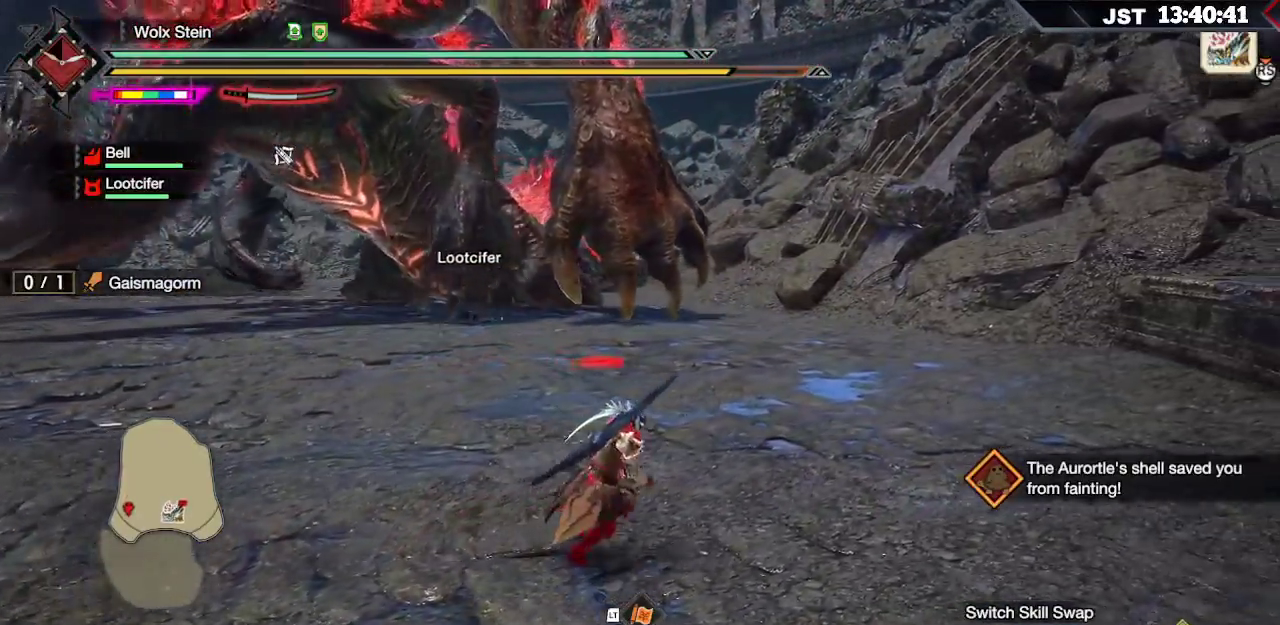
{"buttons": ["R1"], "left_stick": "right", "right_stick": "center", "events": [[217, "right_stick", "left"], [500, "right_stick", "center"]]}
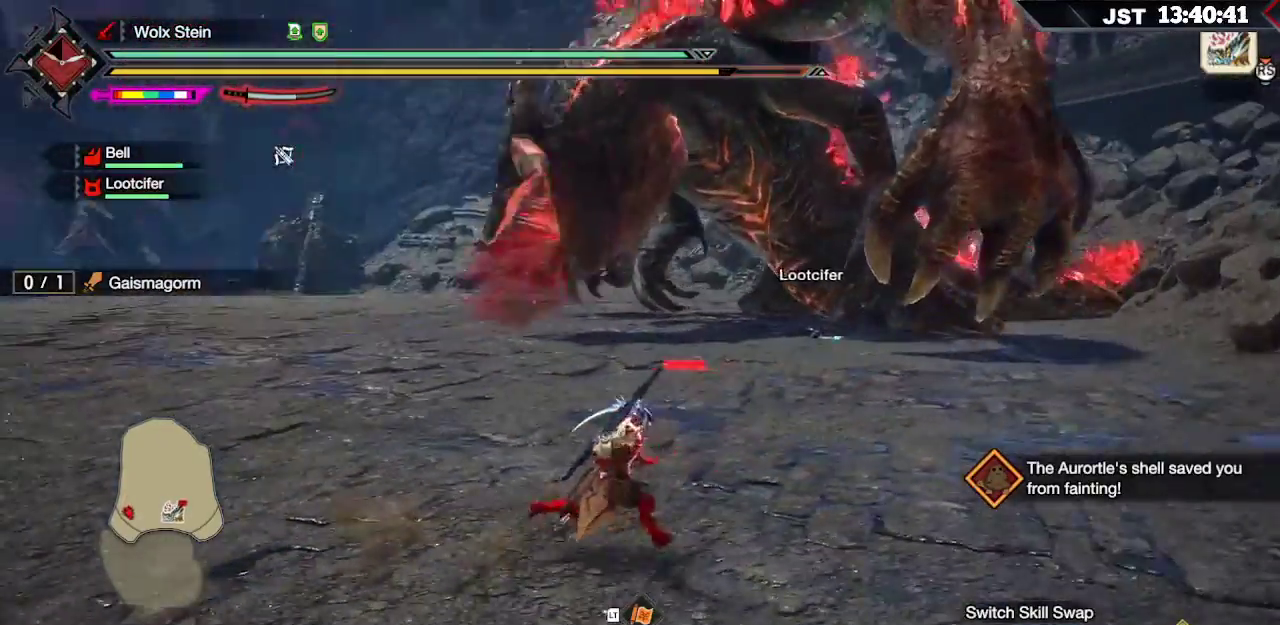
{"buttons": ["R1"], "left_stick": "right", "right_stick": "right", "events": [[417, "right_stick", "right"]]}
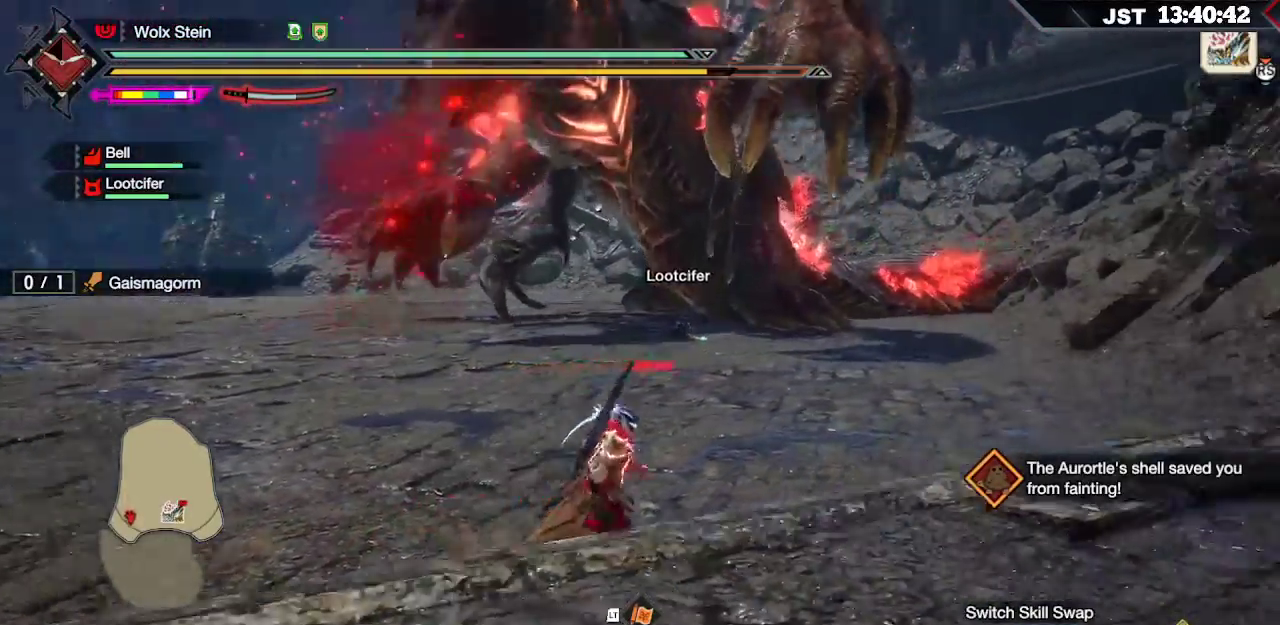
{"buttons": ["R1"], "left_stick": "right", "right_stick": "center", "events": [[200, "right_stick", "center"]]}
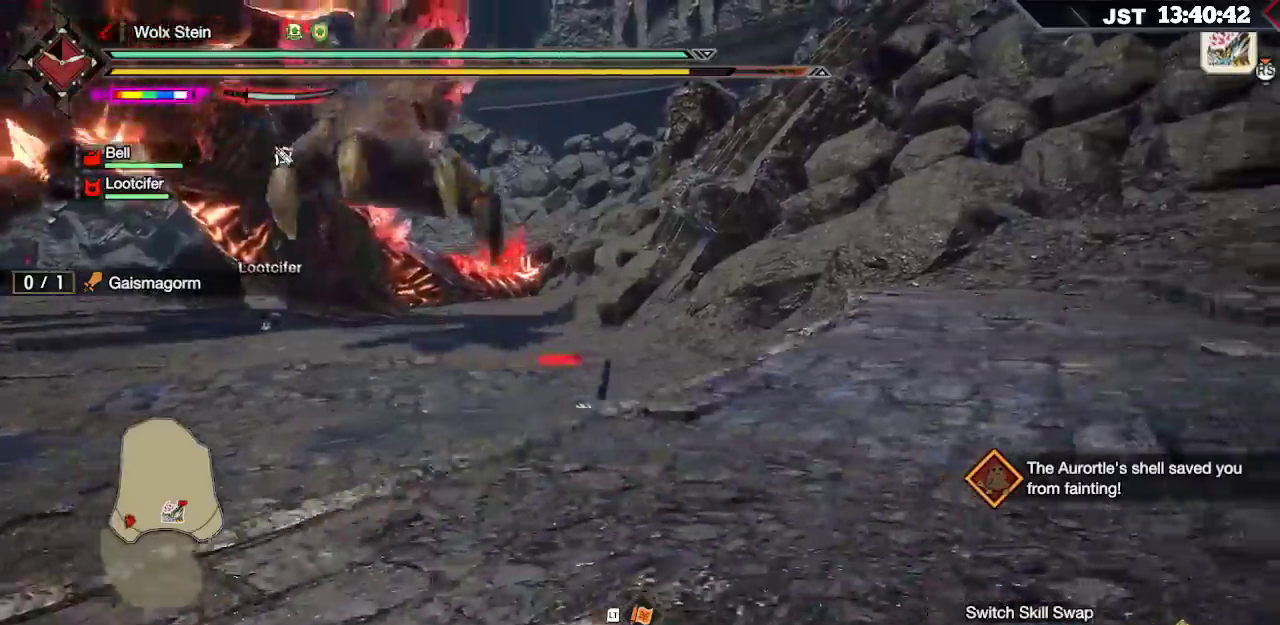
{"buttons": ["R1"], "left_stick": "right", "right_stick": "center", "events": []}
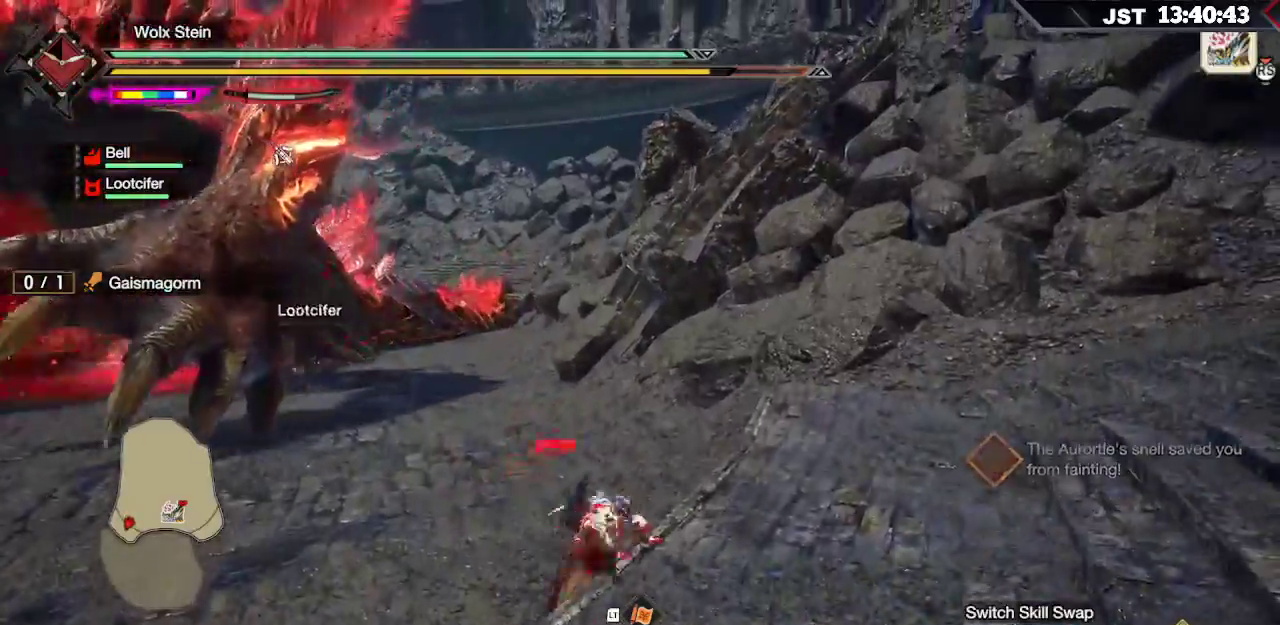
{"buttons": ["R1"], "left_stick": "right", "right_stick": "left", "events": [[300, "right_stick", "left"]]}
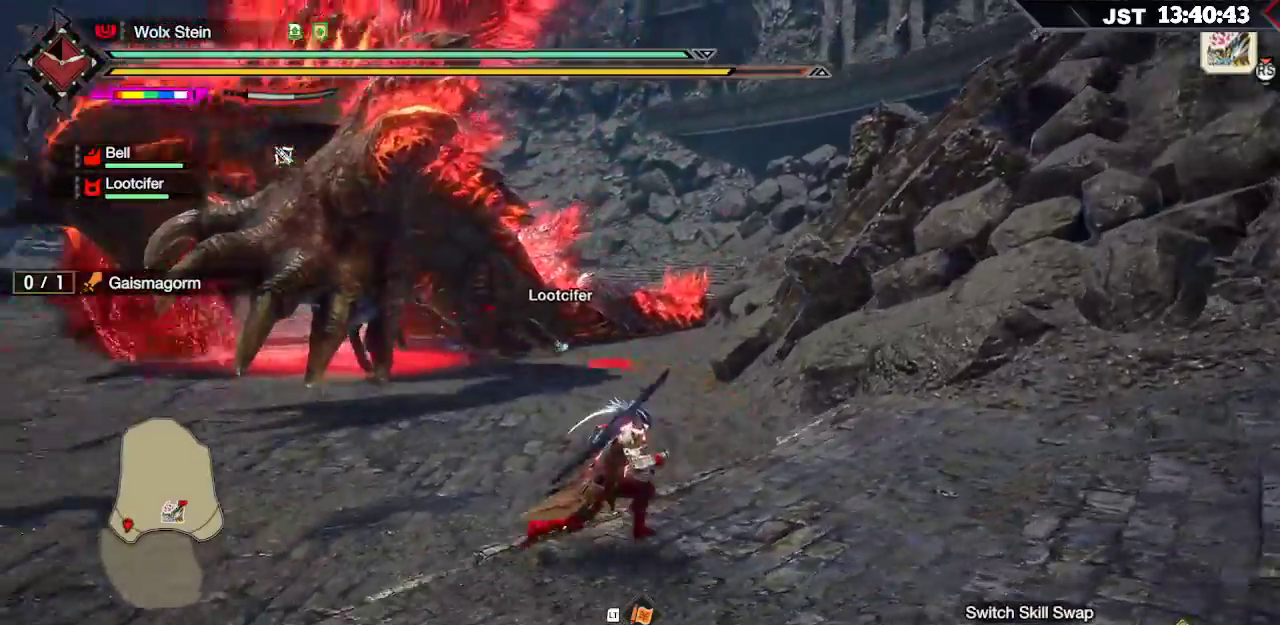
{"buttons": ["R1"], "left_stick": "down-right", "right_stick": "left", "events": [[417, "left_stick", "down-right"]]}
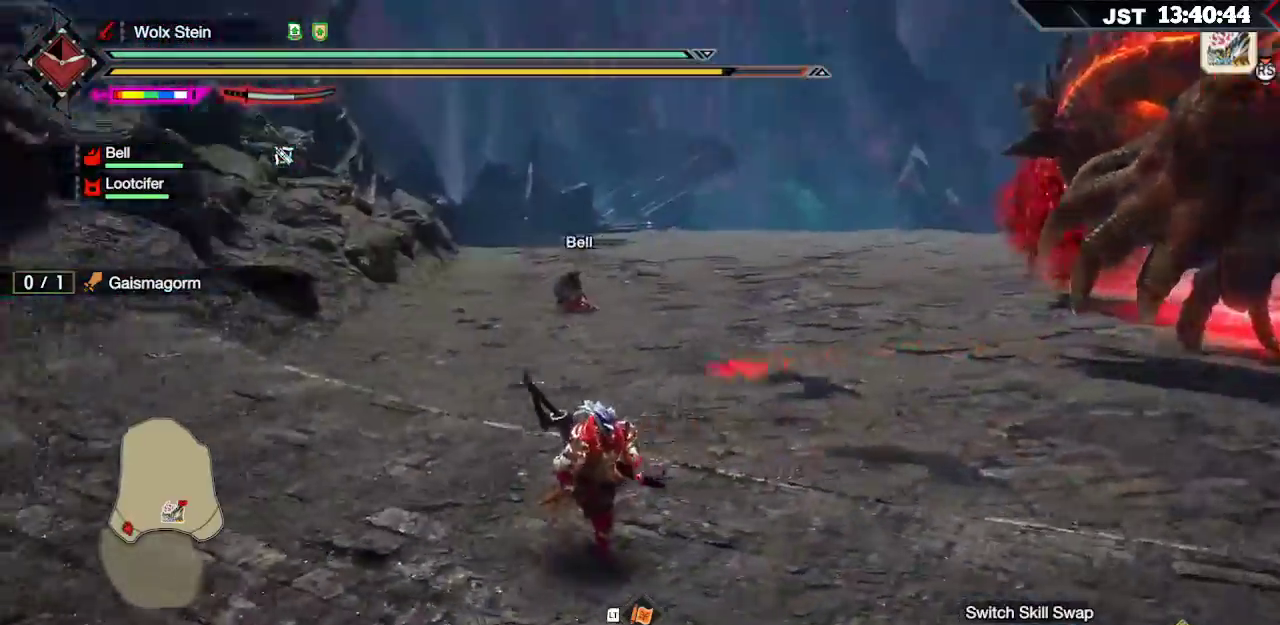
{"buttons": ["R1"], "left_stick": "right", "right_stick": "right", "events": [[67, "right_stick", "center"], [267, "right_stick", "right"], [350, "left_stick", "right"]]}